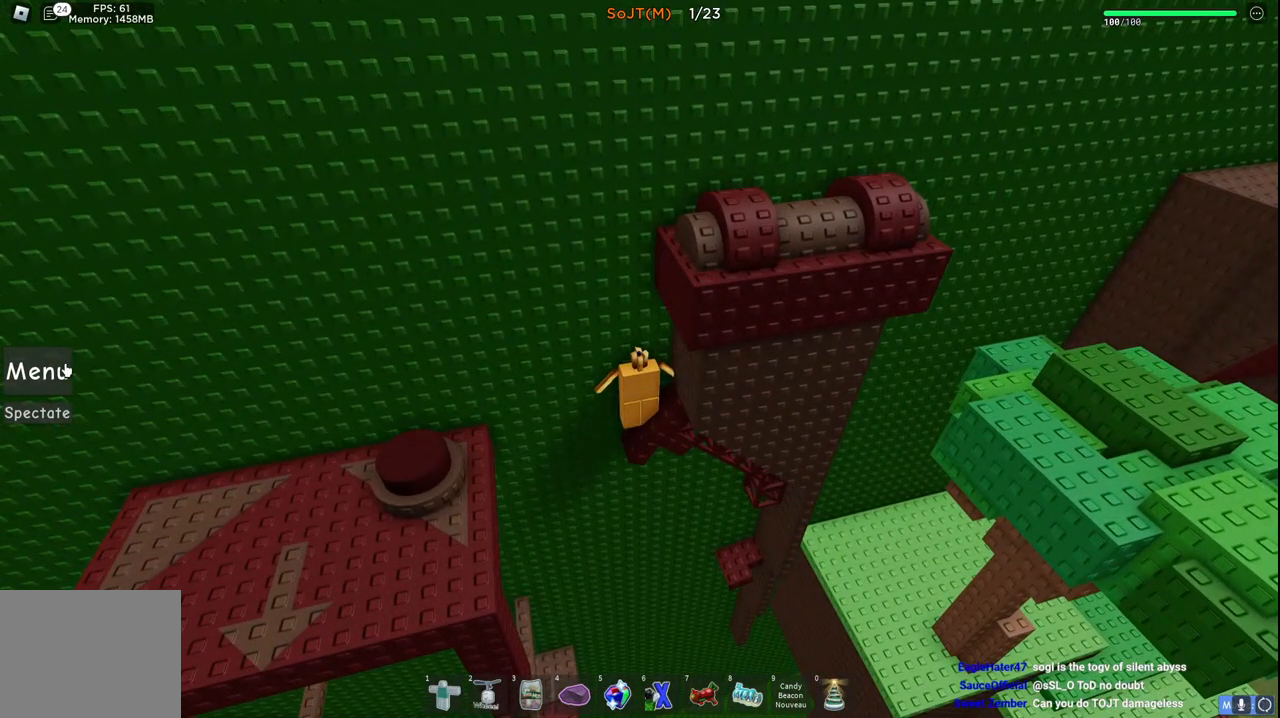
Gameplay with keyboard; each line is a JSON object with the keys held at the frame after it. "events" lists presses ("down") and releases ("up") of "a", "ctrl", "d", "e", "q", "s", "shift", "space" and "w" between this image and that frame as [ms after this image, input, new state], when the widget could be followed in between. No other keys are recorded. Mouse input is not recorded.
{"keys": [], "events": []}
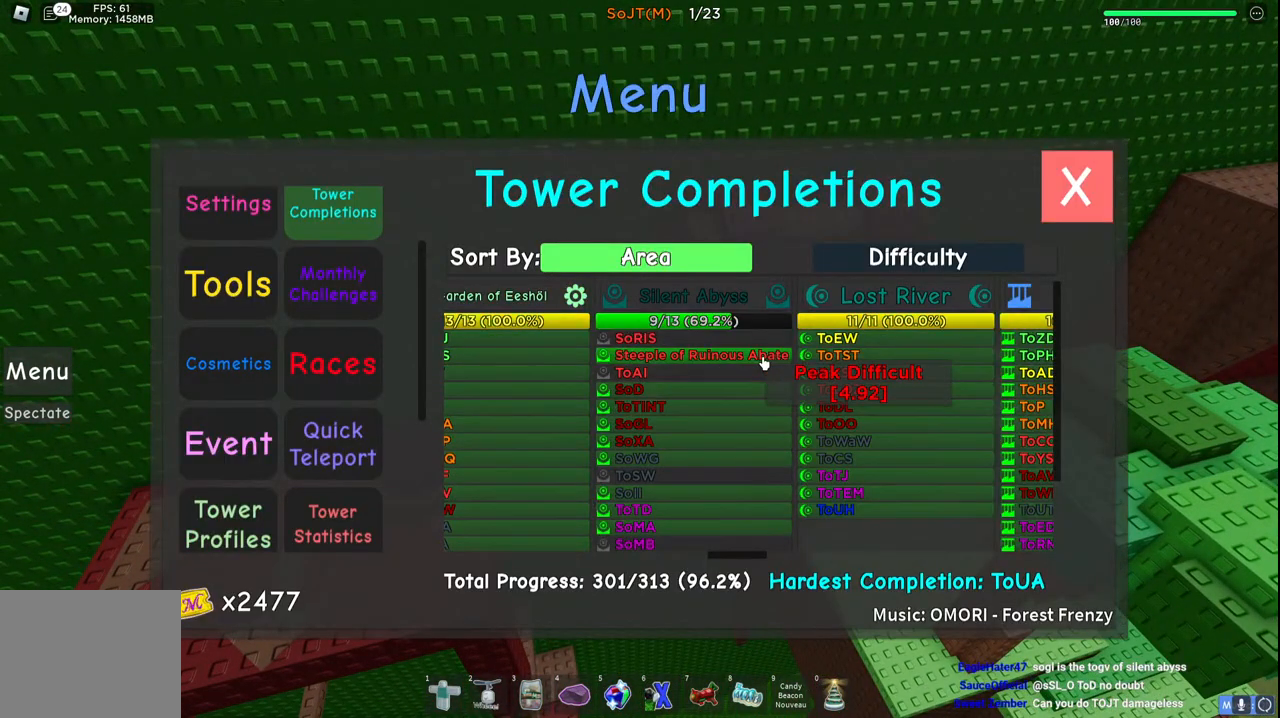
{"keys": [], "events": []}
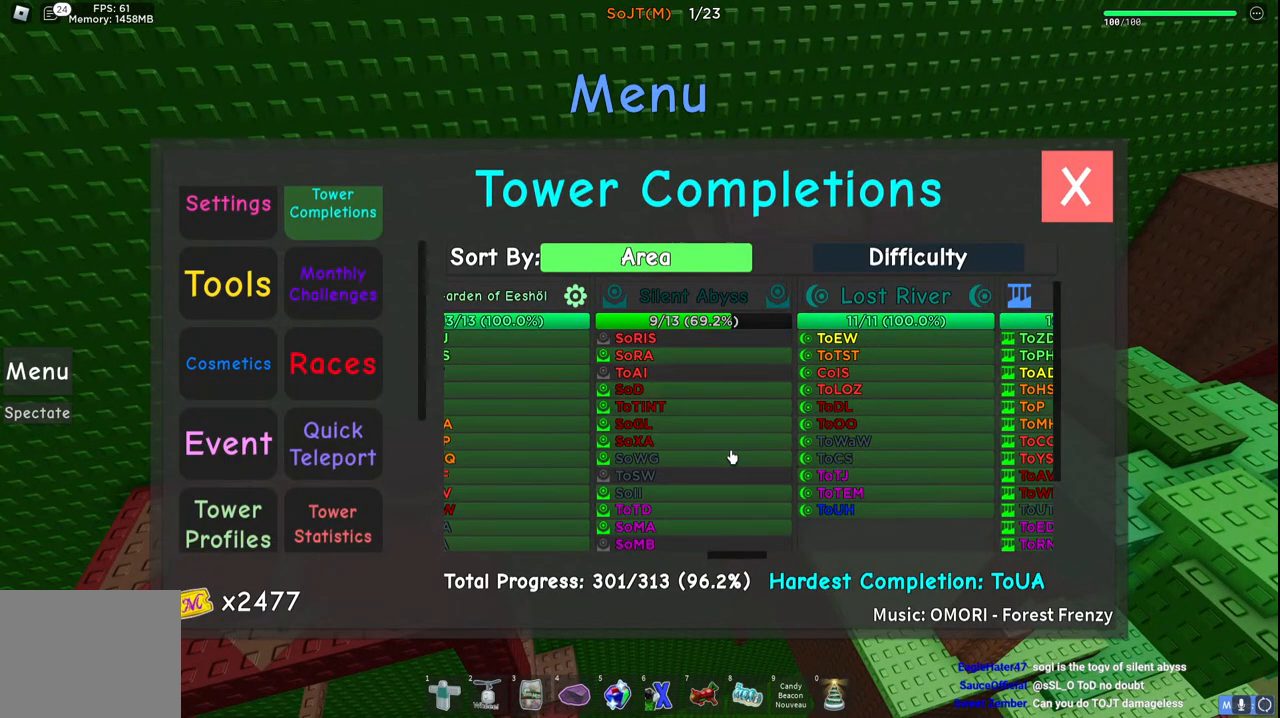
{"keys": [], "events": []}
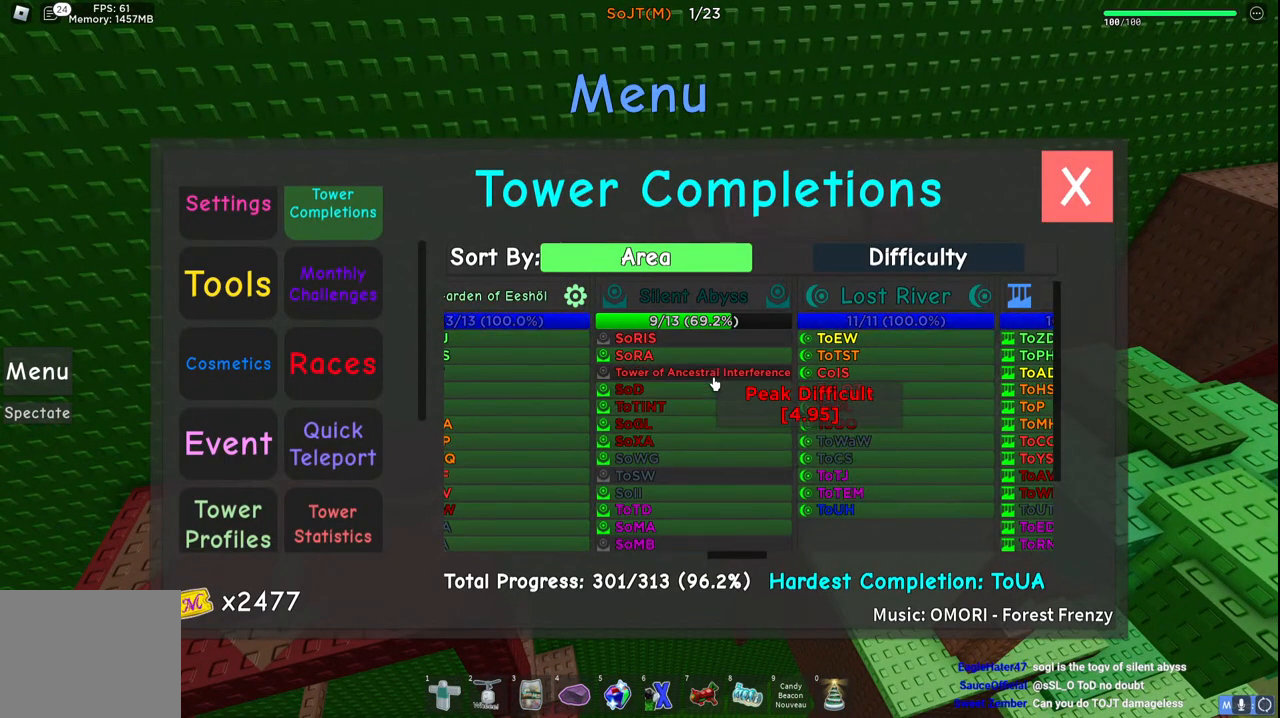
{"keys": [], "events": []}
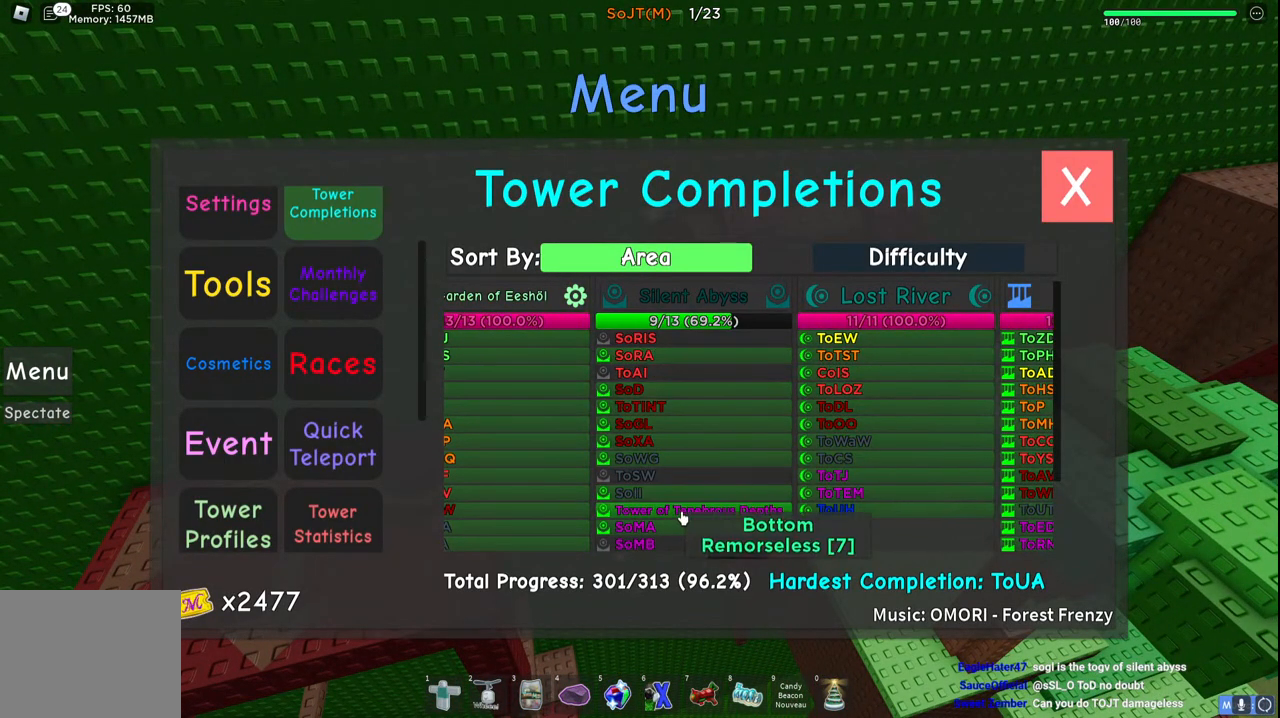
{"keys": [], "events": []}
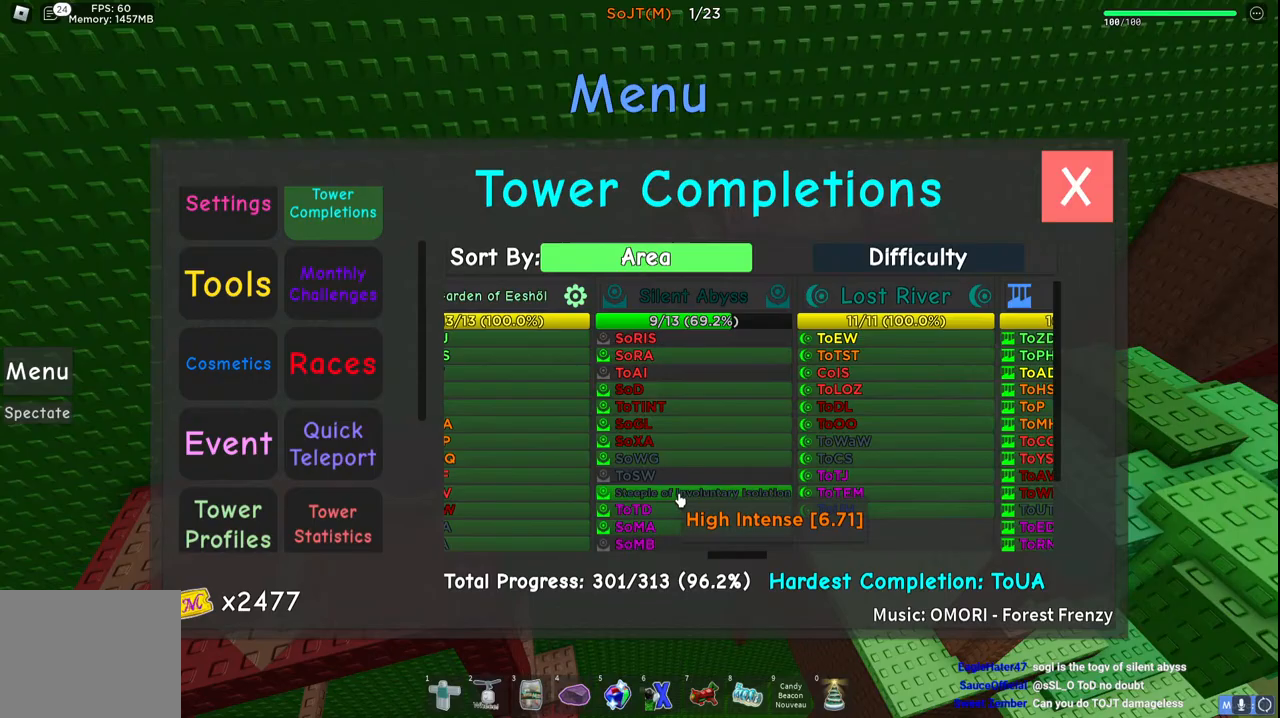
{"keys": [], "events": []}
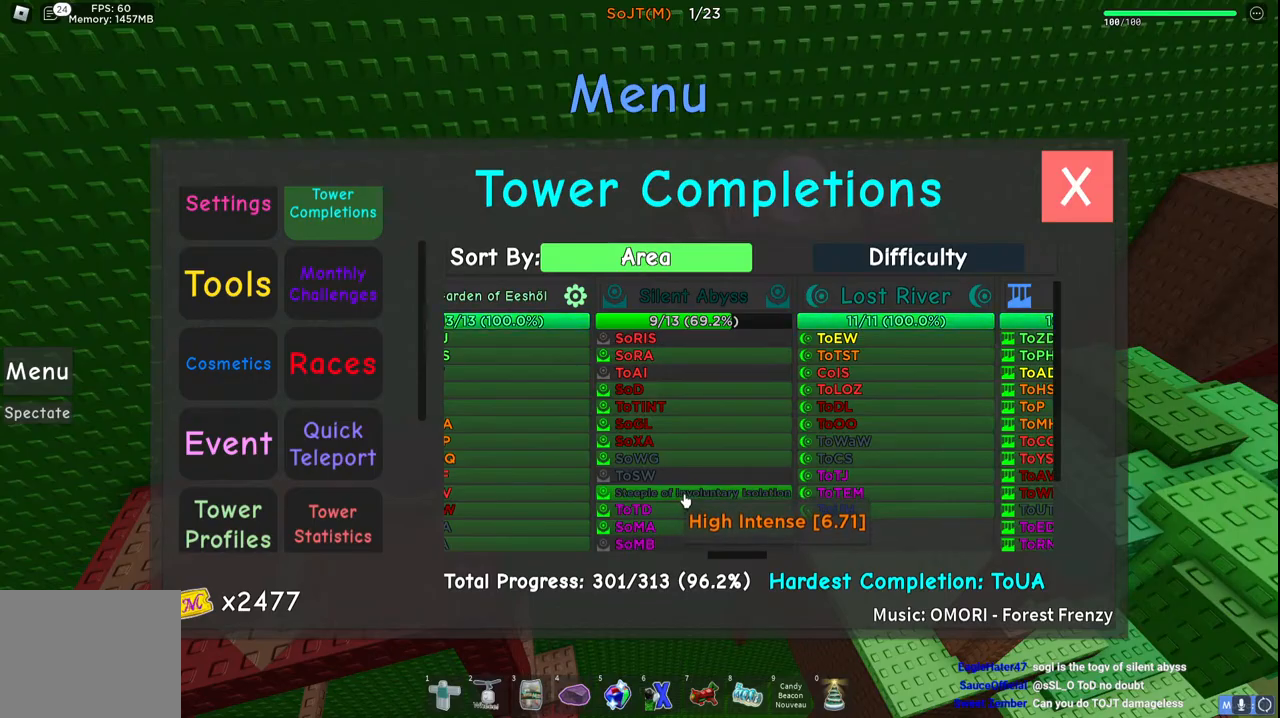
{"keys": [], "events": []}
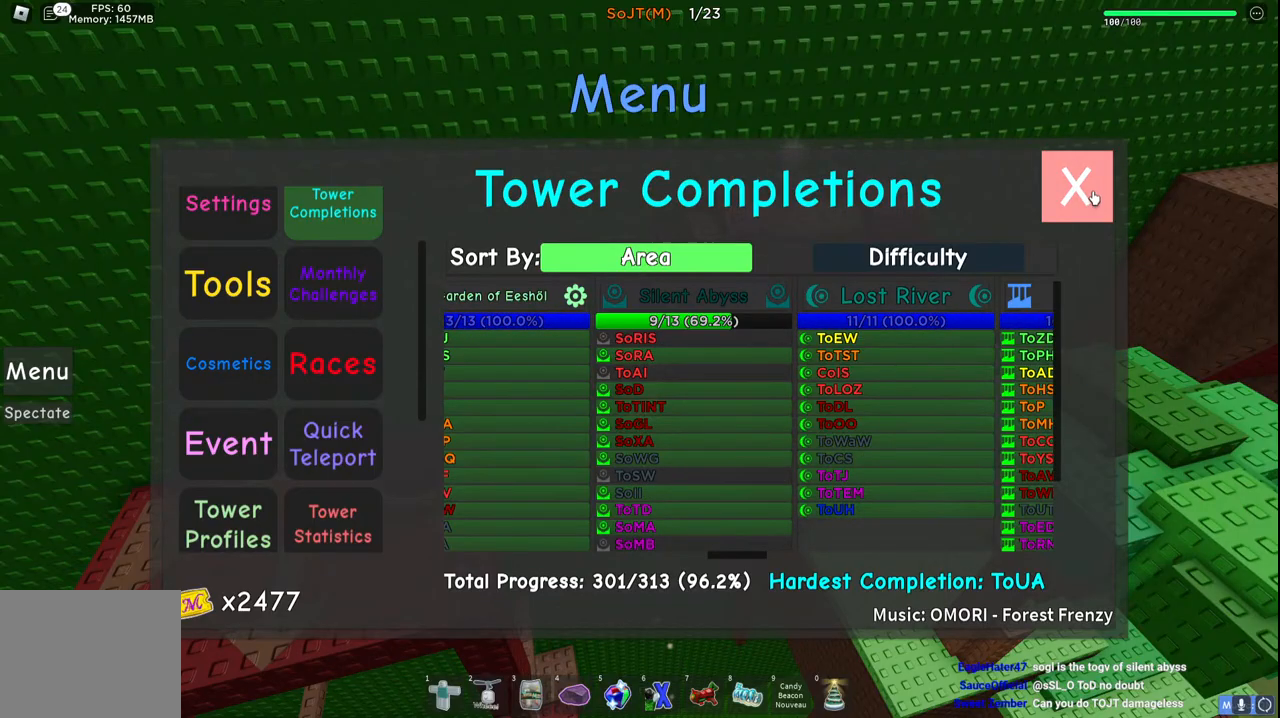
{"keys": ["a", "w"], "events": [[417, "a", "down"], [467, "w", "down"]]}
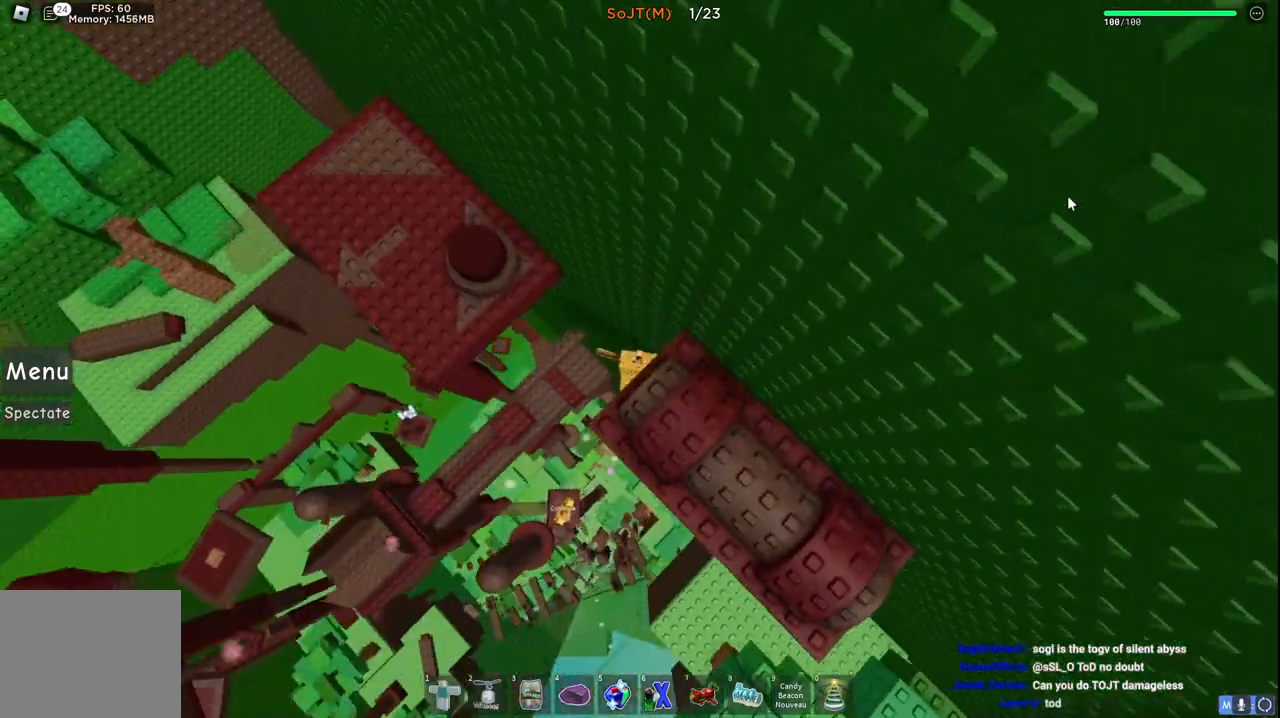
{"keys": ["a", "shift", "w"], "events": [[50, "space", "down"], [317, "shift", "down"], [350, "space", "up"]]}
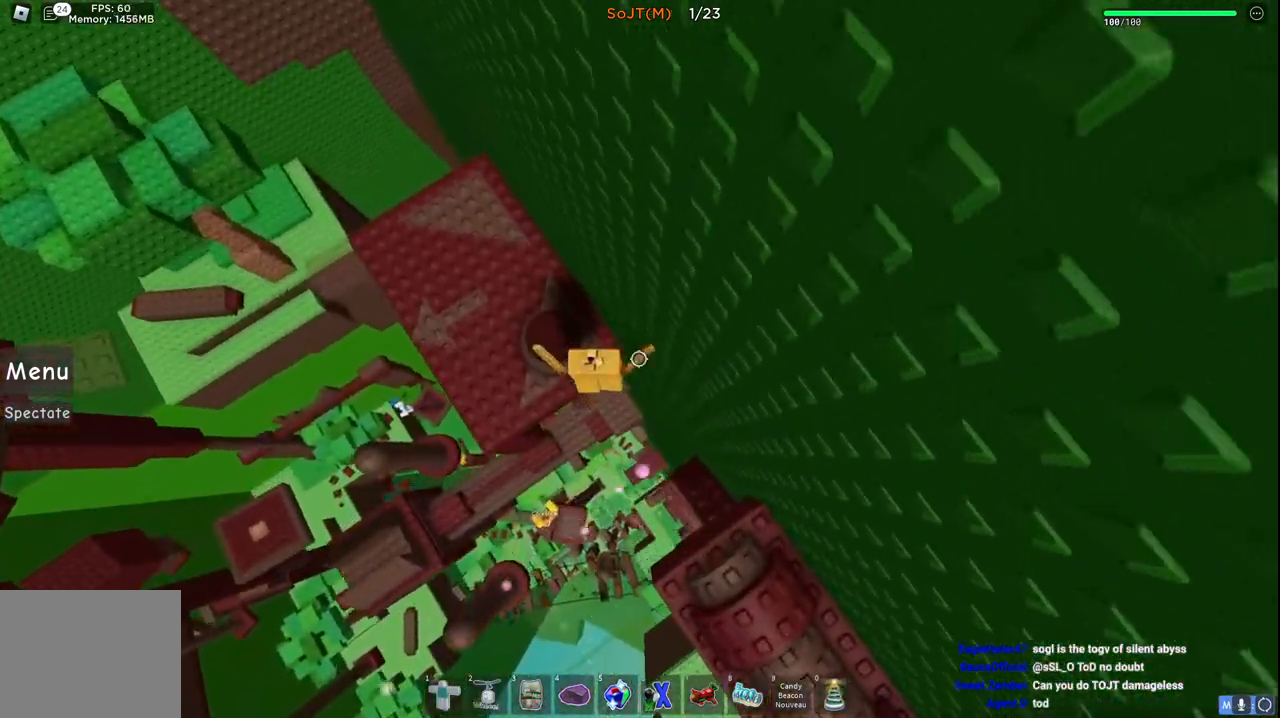
{"keys": [], "events": [[17, "shift", "up"], [383, "a", "up"], [483, "w", "up"]]}
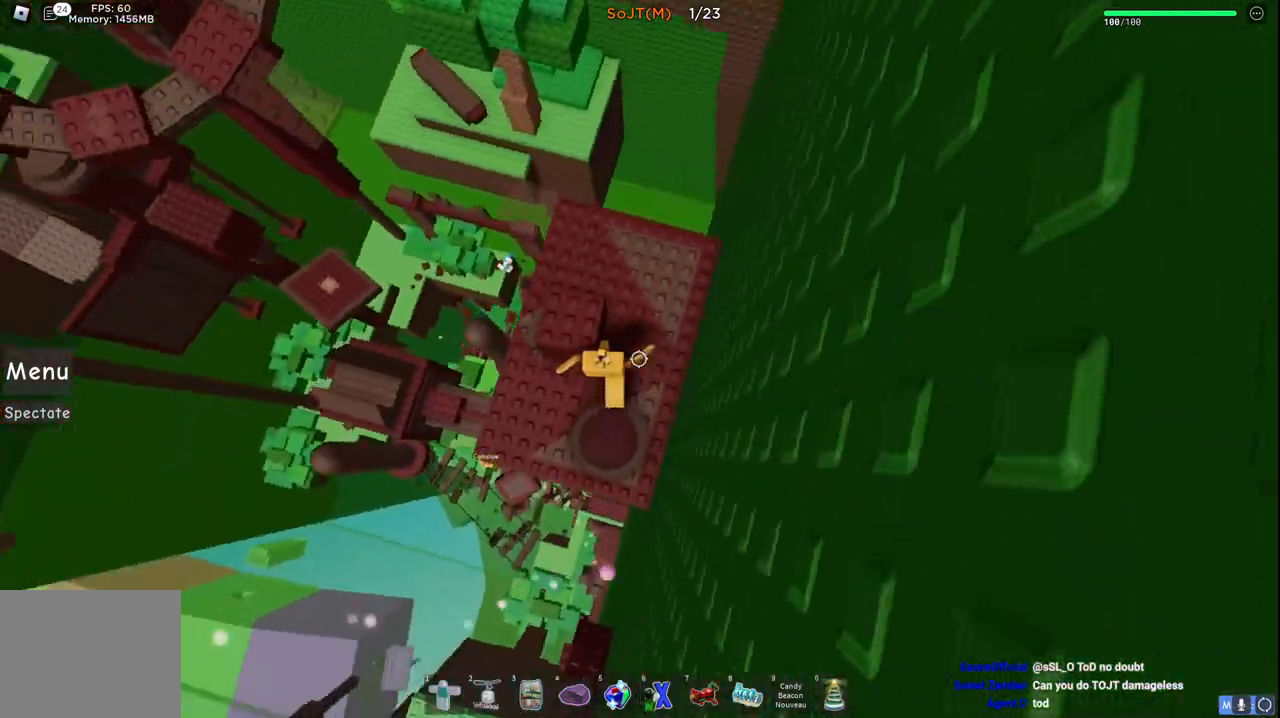
{"keys": [], "events": [[283, "d", "down"], [433, "d", "up"]]}
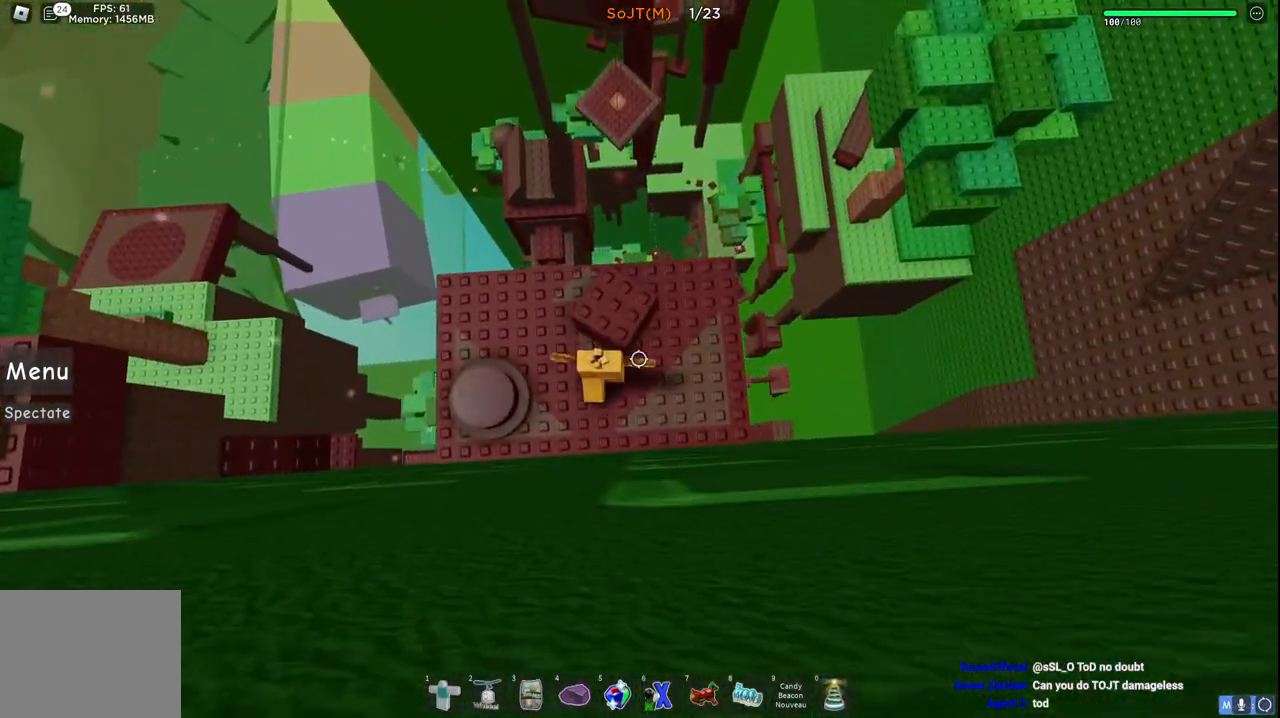
{"keys": ["a"], "events": [[167, "s", "down"], [267, "a", "down"], [267, "s", "up"]]}
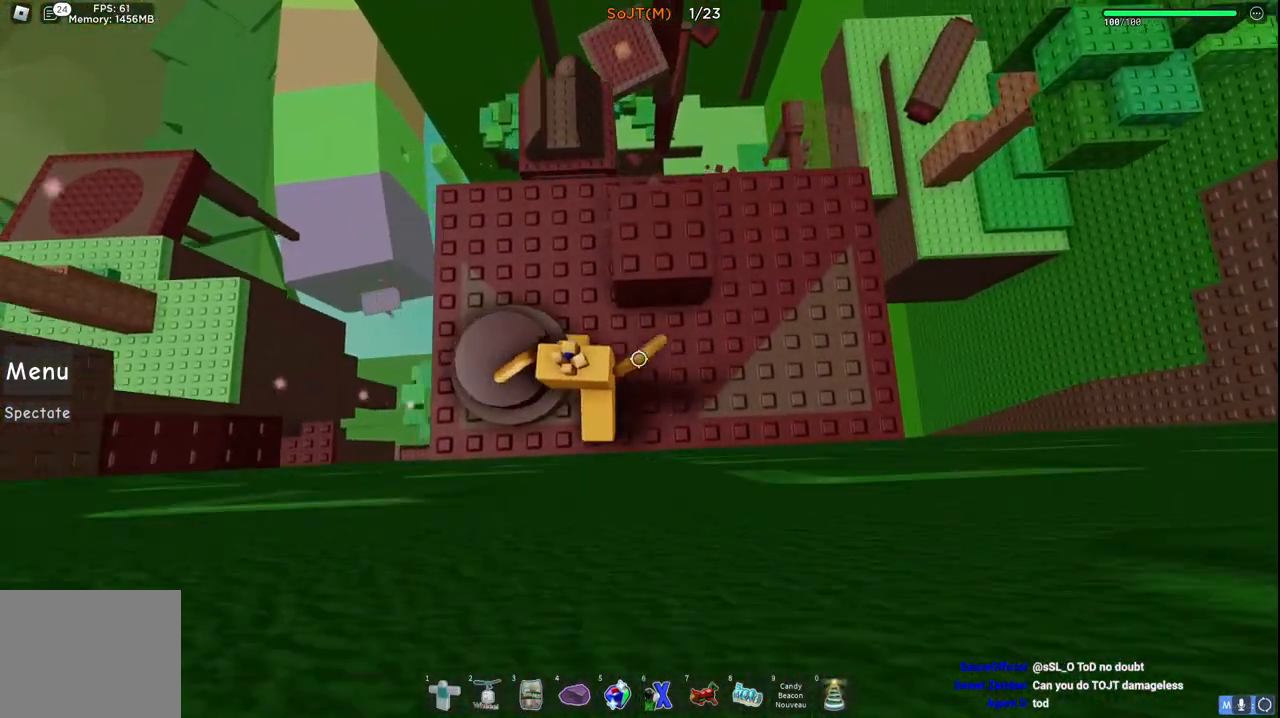
{"keys": [], "events": [[100, "a", "up"], [217, "d", "down"], [500, "d", "up"]]}
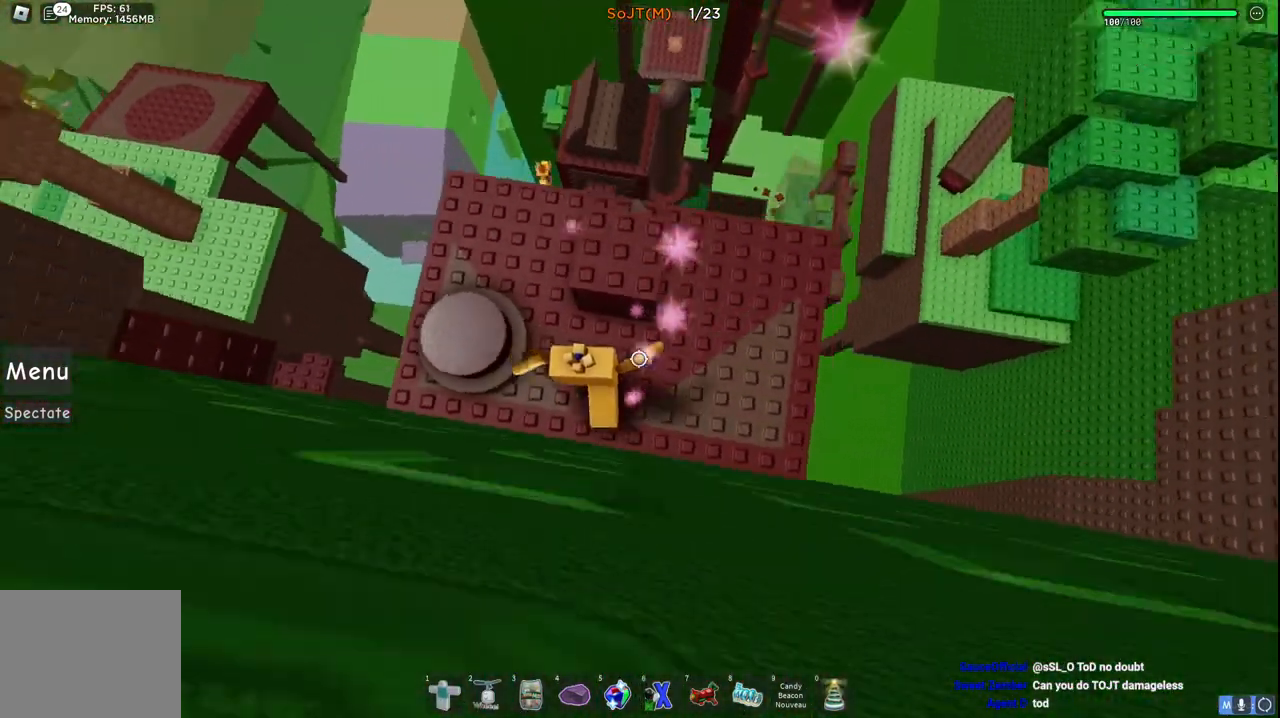
{"keys": [], "events": []}
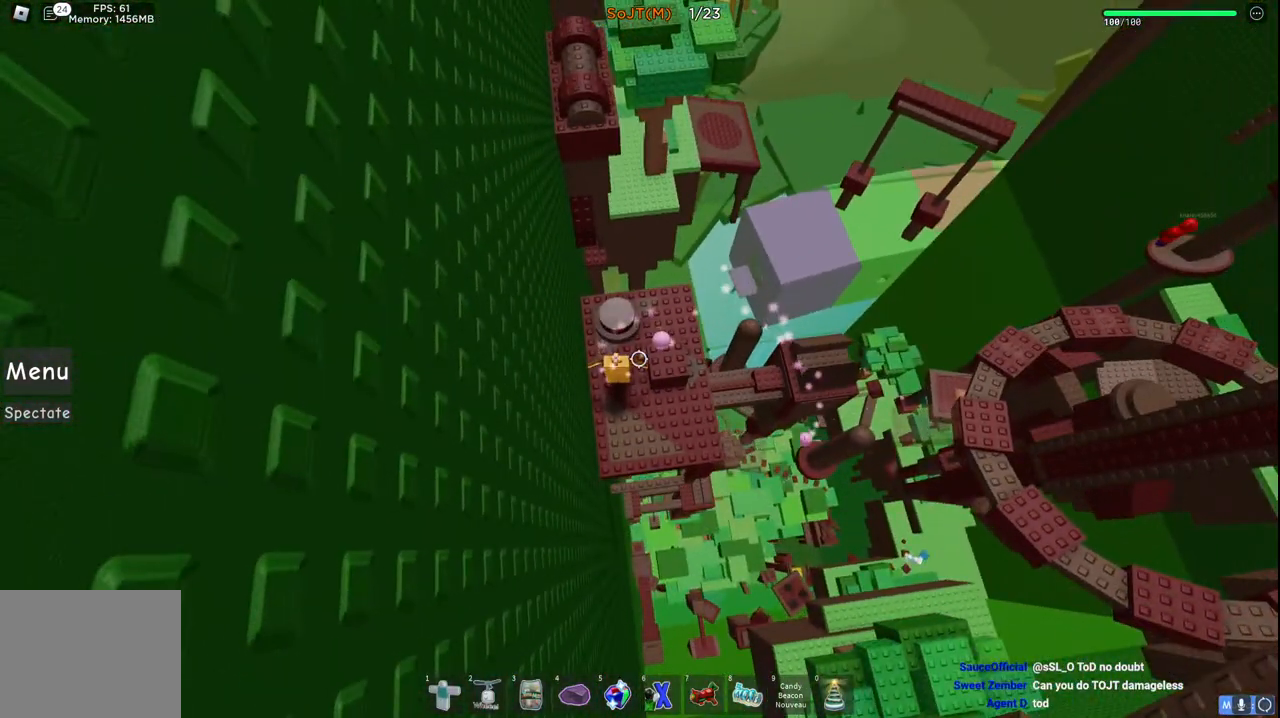
{"keys": [], "events": []}
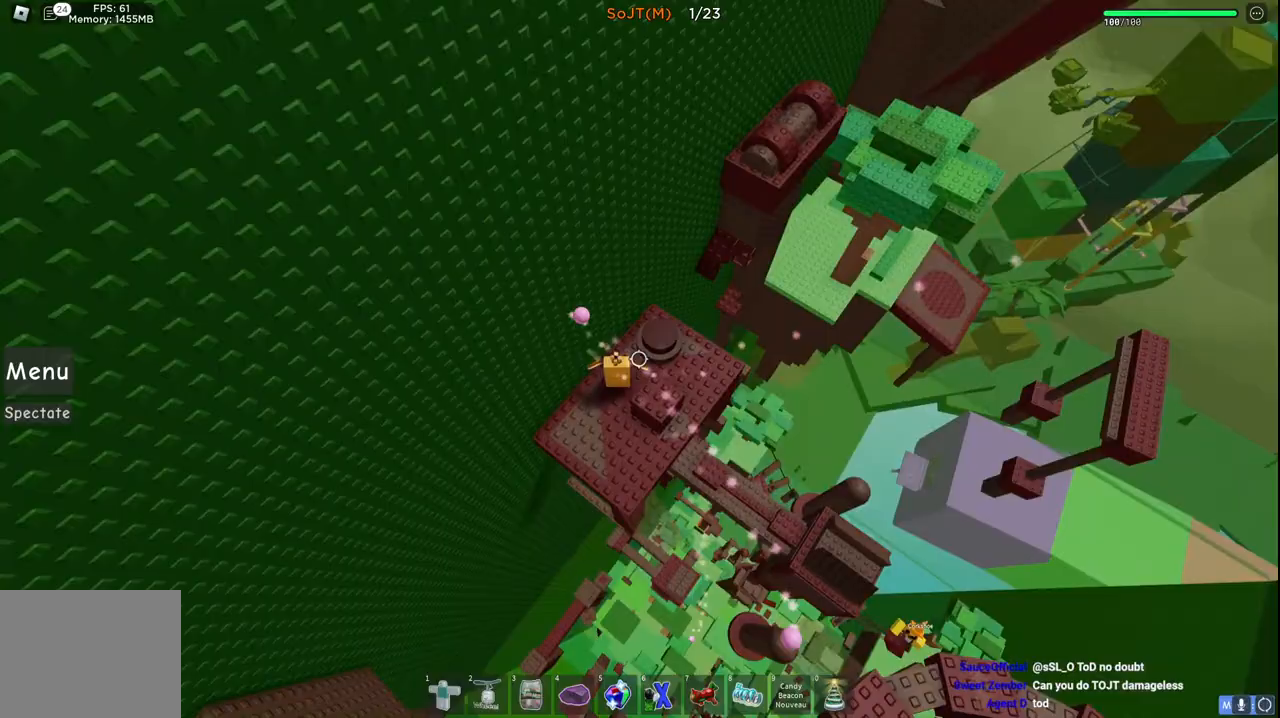
{"keys": [], "events": []}
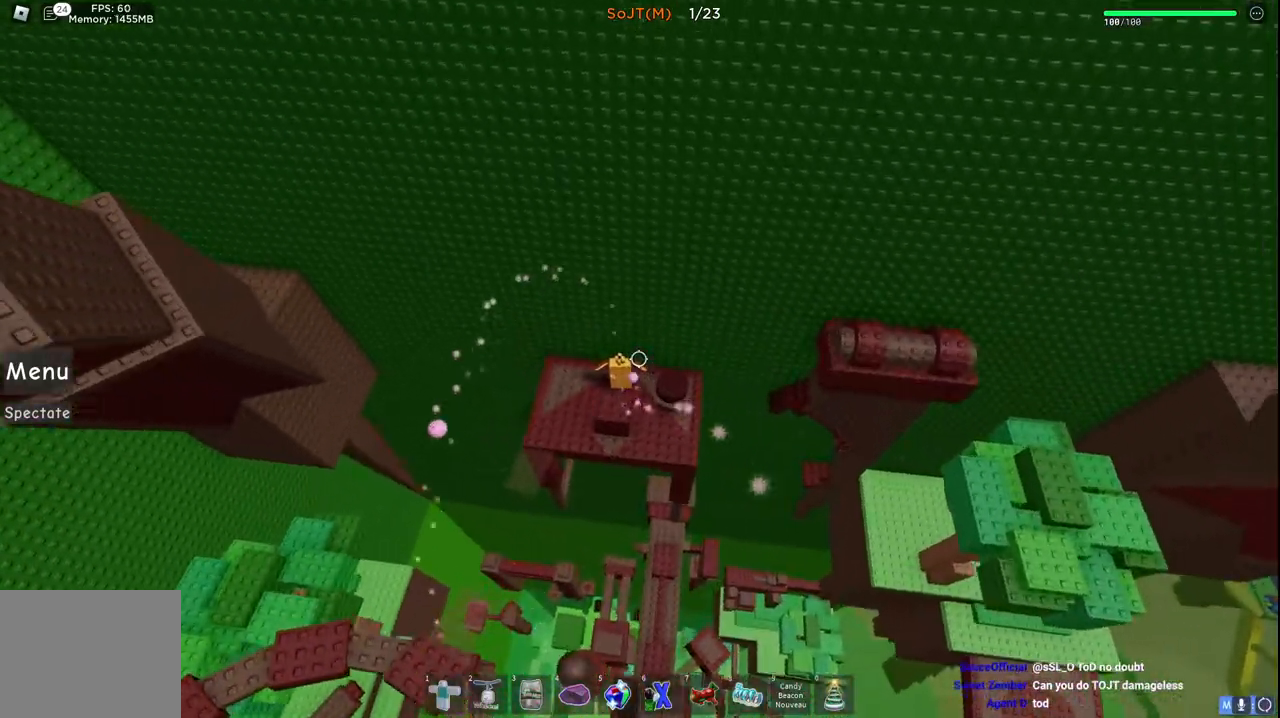
{"keys": [], "events": []}
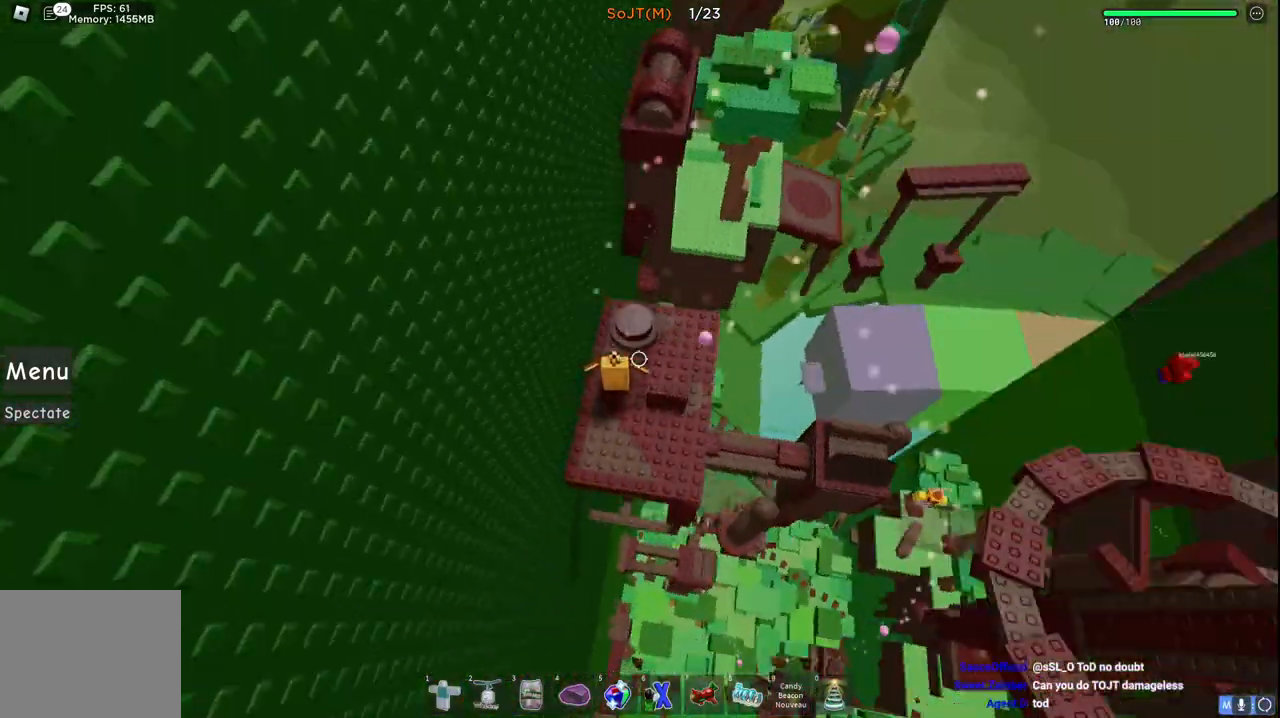
{"keys": [], "events": []}
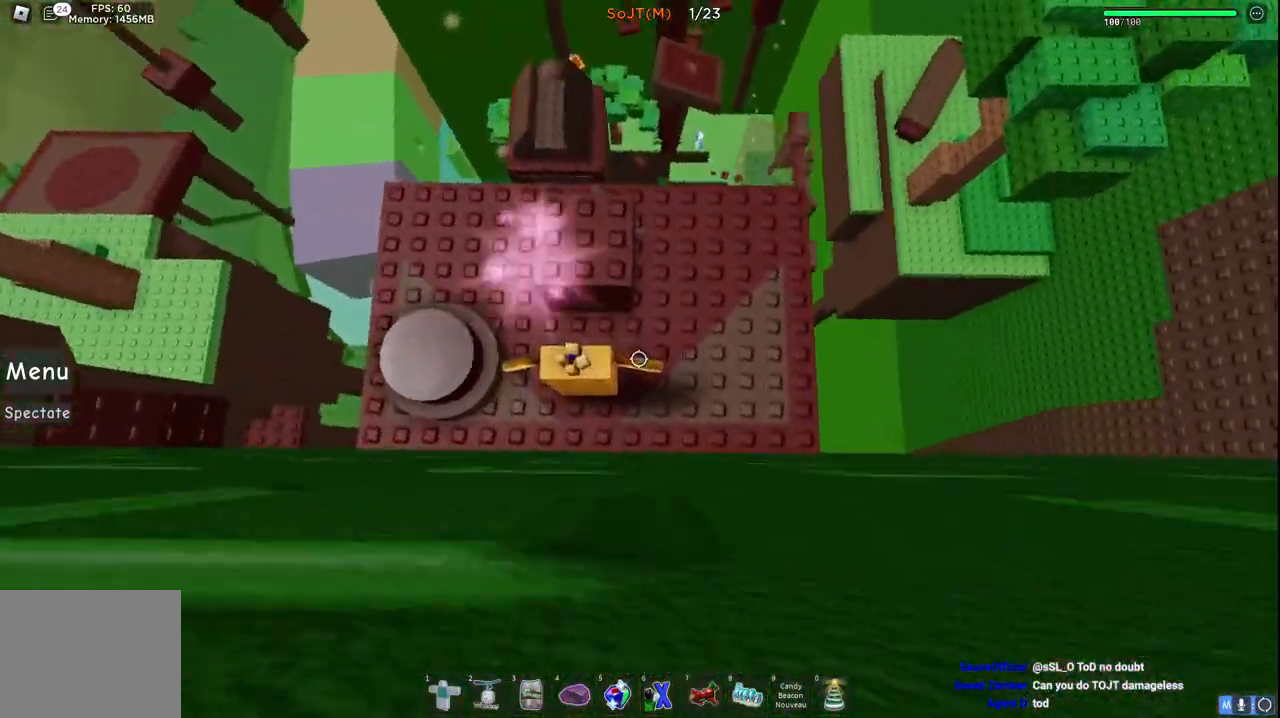
{"keys": [], "events": [[100, "w", "down"], [217, "w", "up"]]}
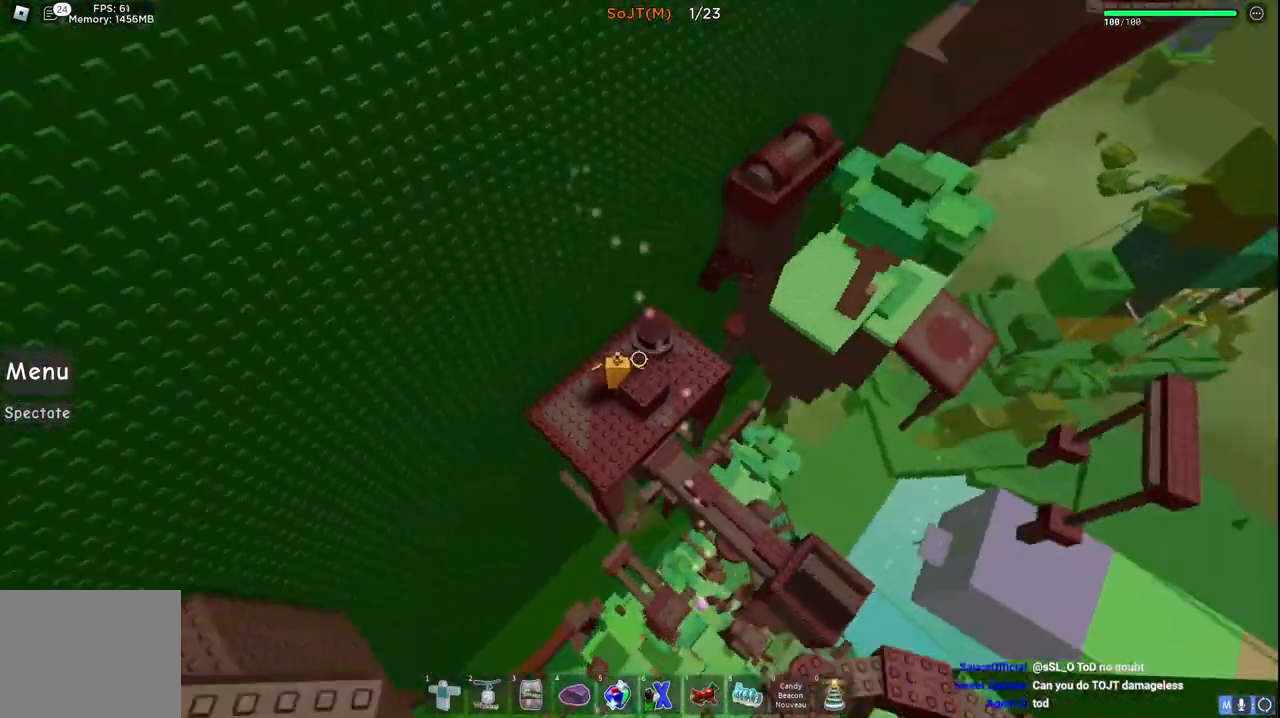
{"keys": [], "events": []}
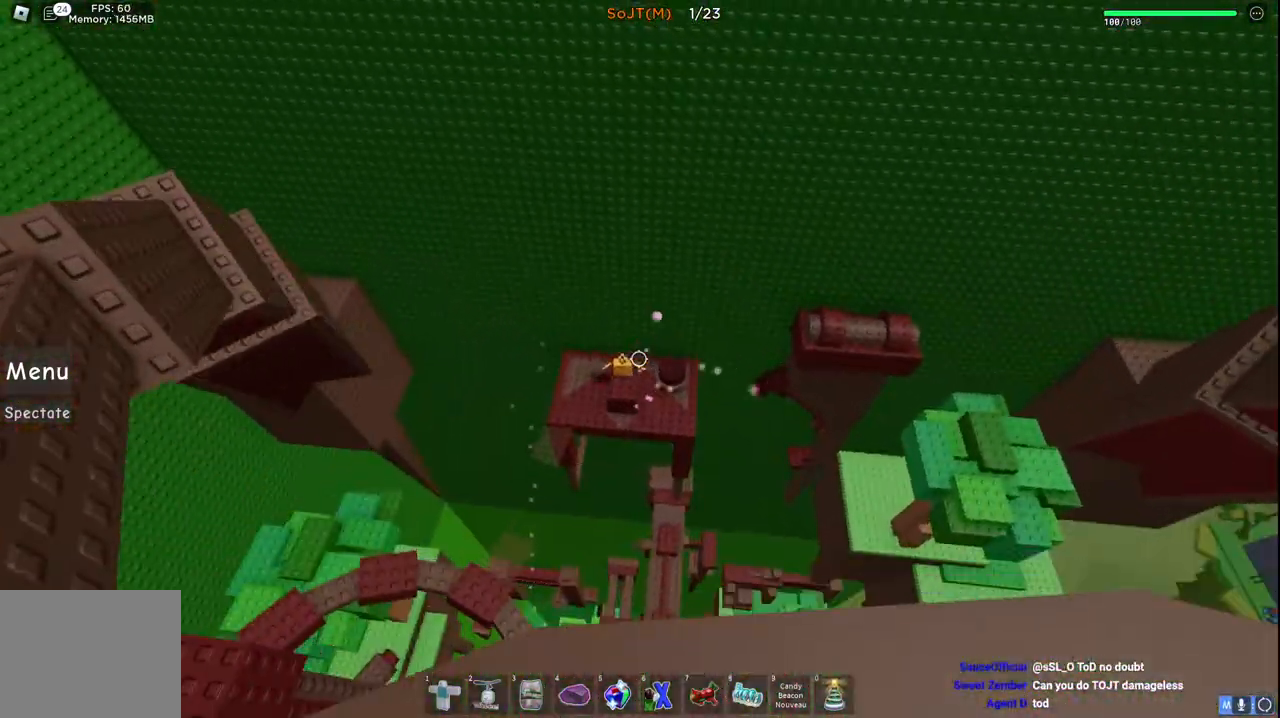
{"keys": [], "events": []}
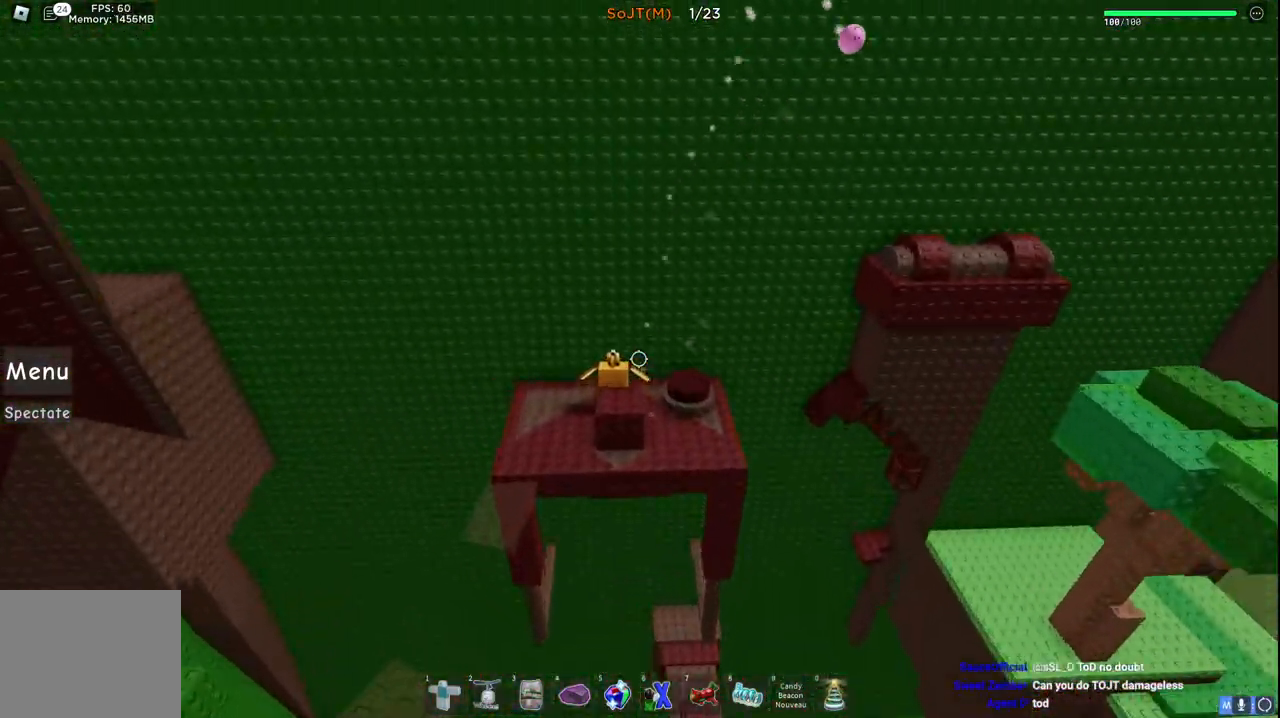
{"keys": [], "events": [[150, "s", "down"], [467, "s", "up"]]}
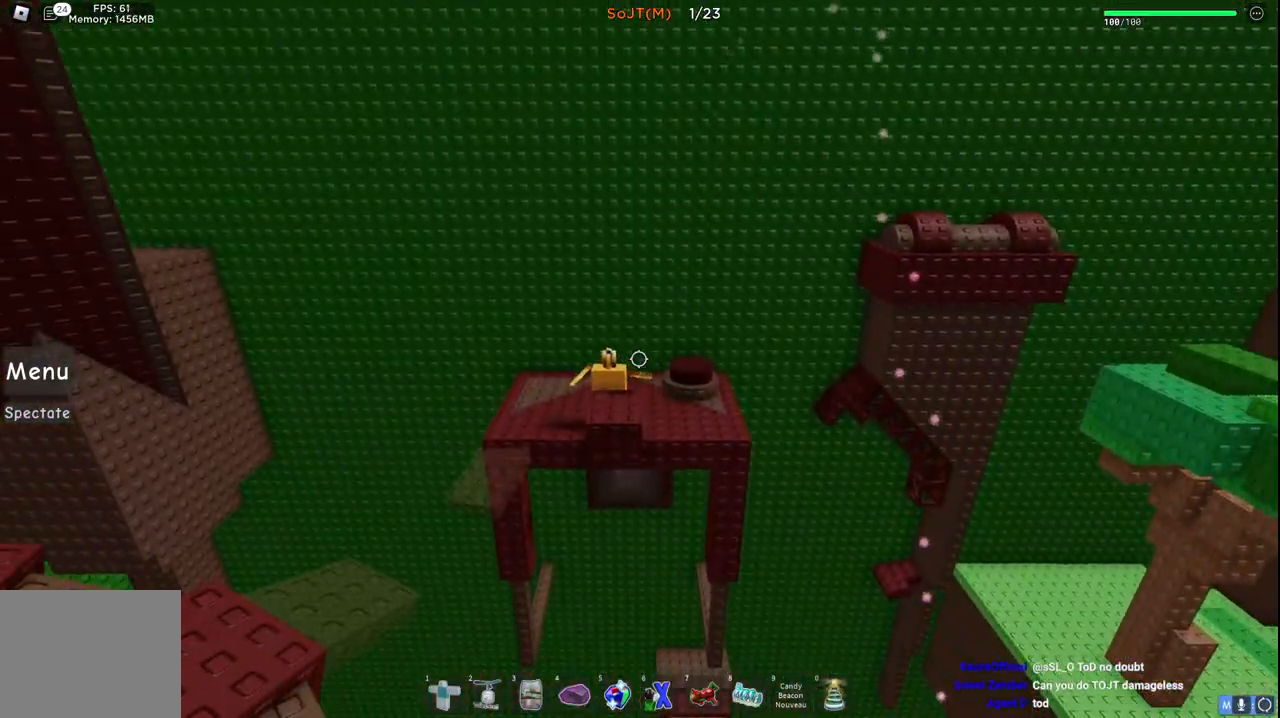
{"keys": [], "events": []}
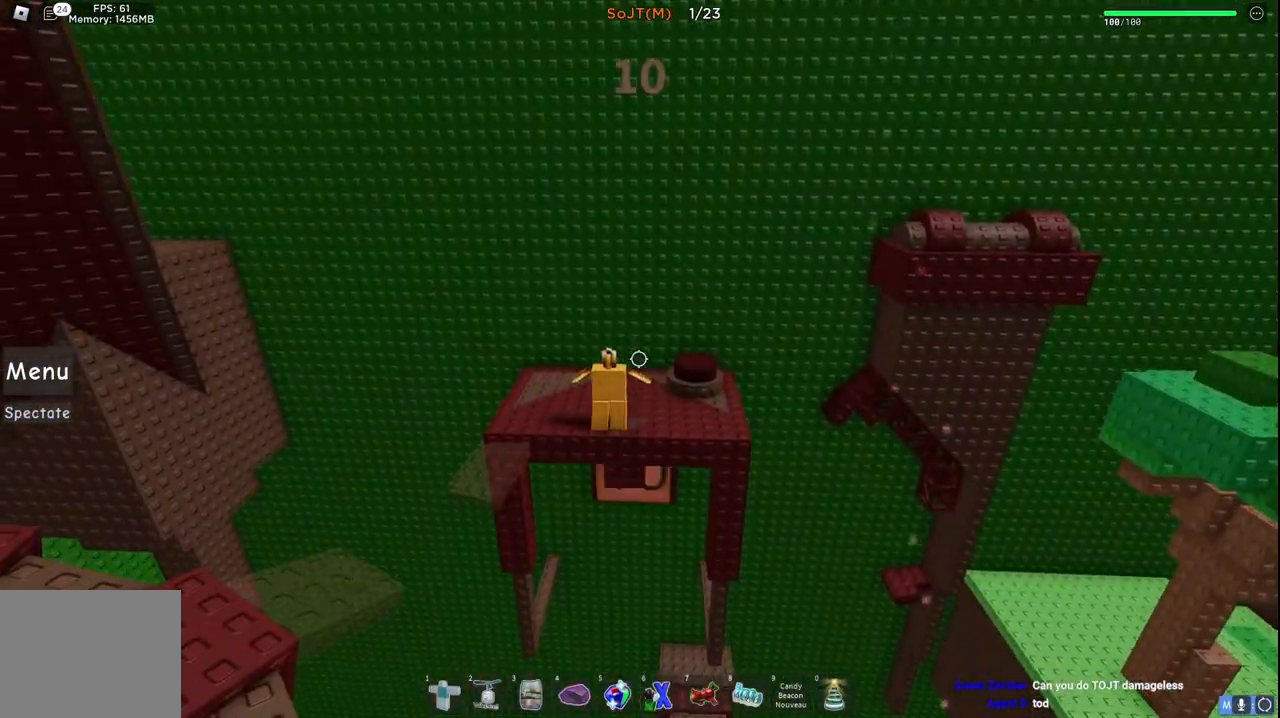
{"keys": ["w"], "events": [[333, "w", "down"]]}
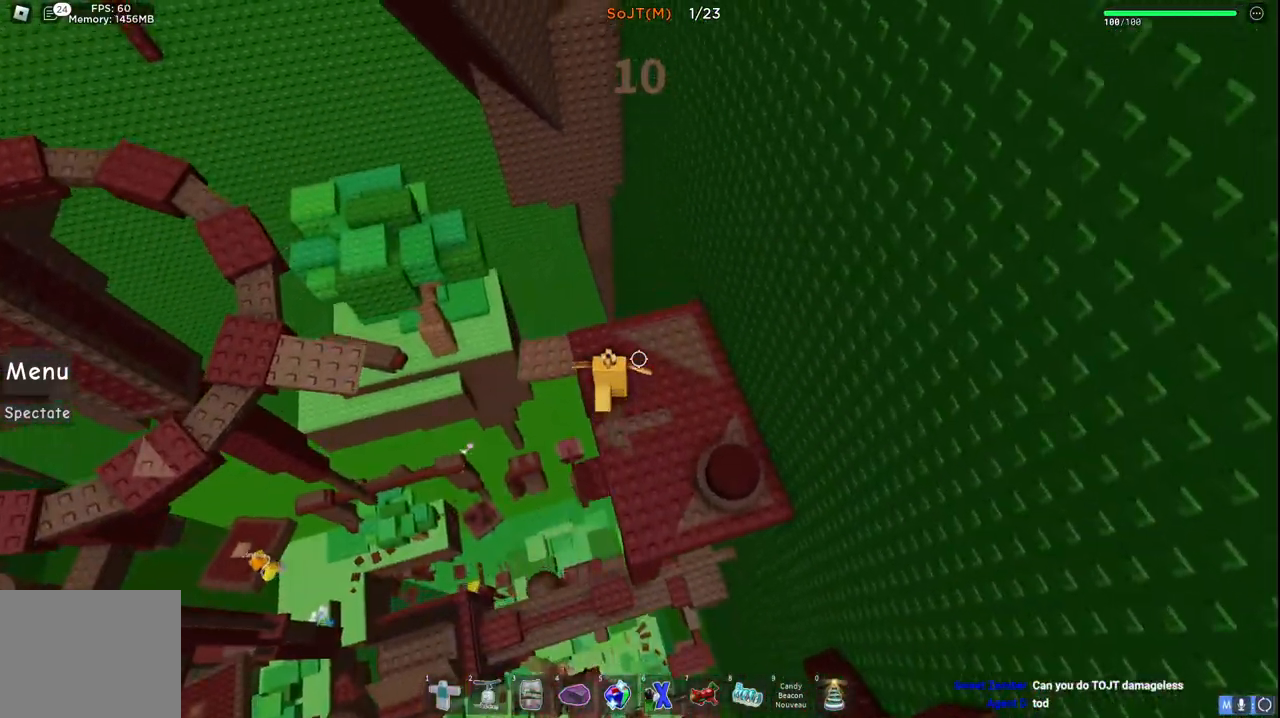
{"keys": ["w"], "events": [[100, "a", "down"], [183, "a", "up"]]}
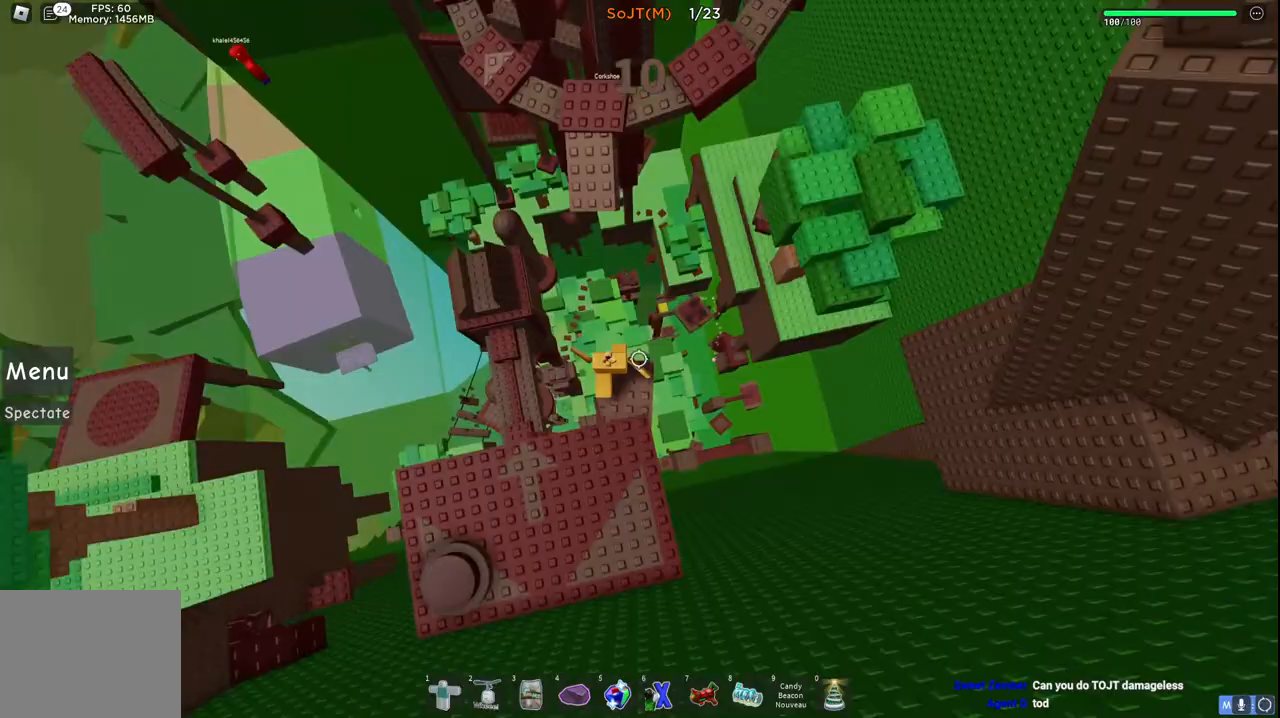
{"keys": ["w"], "events": [[117, "space", "down"], [317, "space", "up"]]}
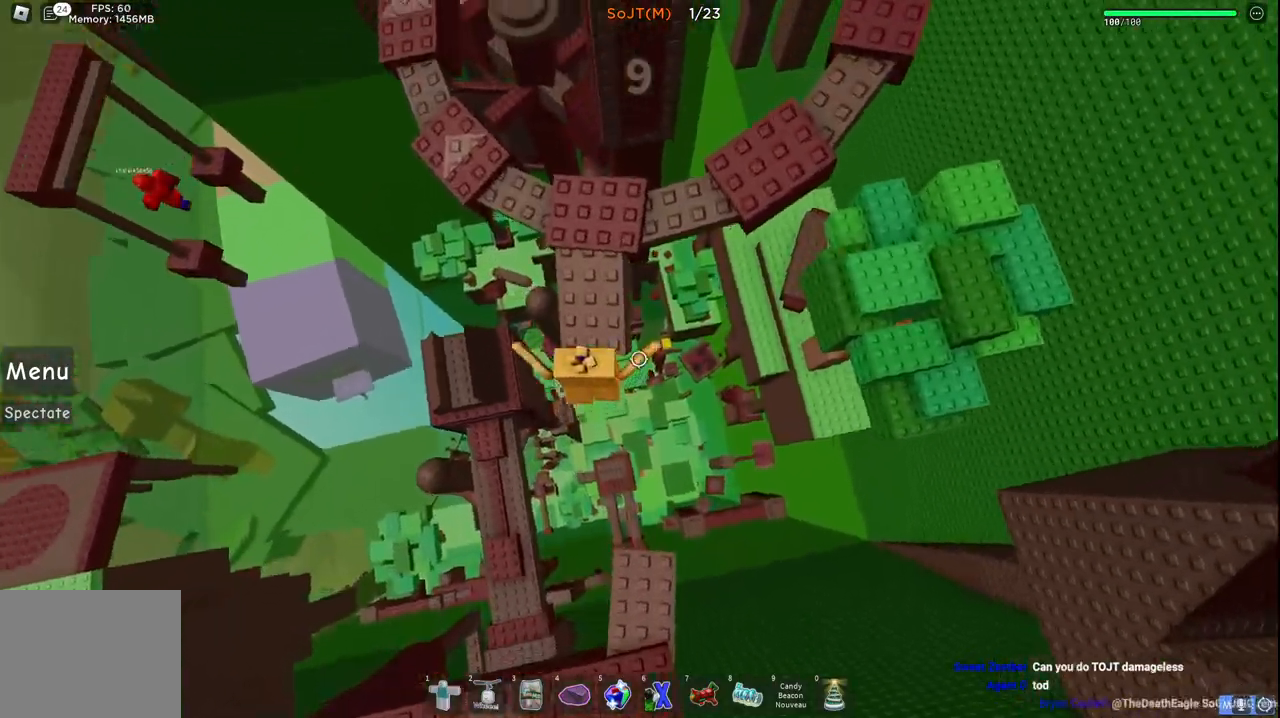
{"keys": ["d", "space", "w"], "events": [[233, "space", "down"], [267, "d", "down"]]}
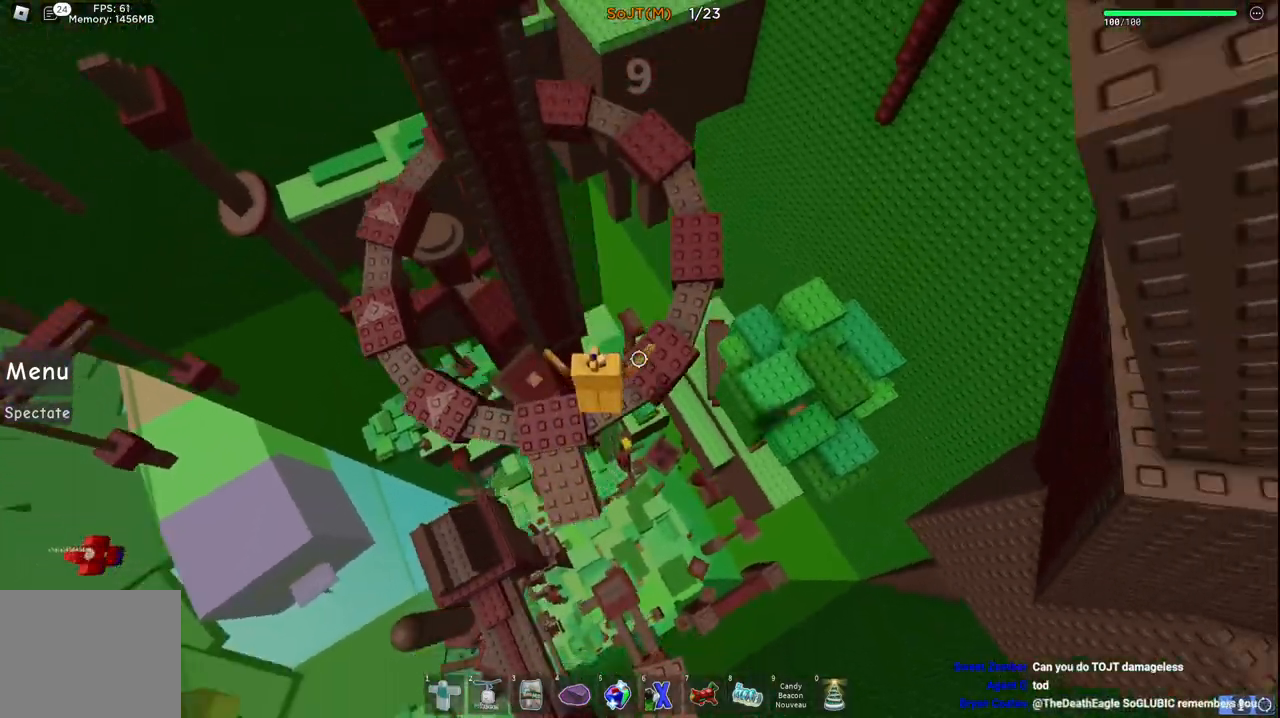
{"keys": ["d", "w"], "events": [[33, "space", "up"], [233, "space", "down"], [483, "space", "up"]]}
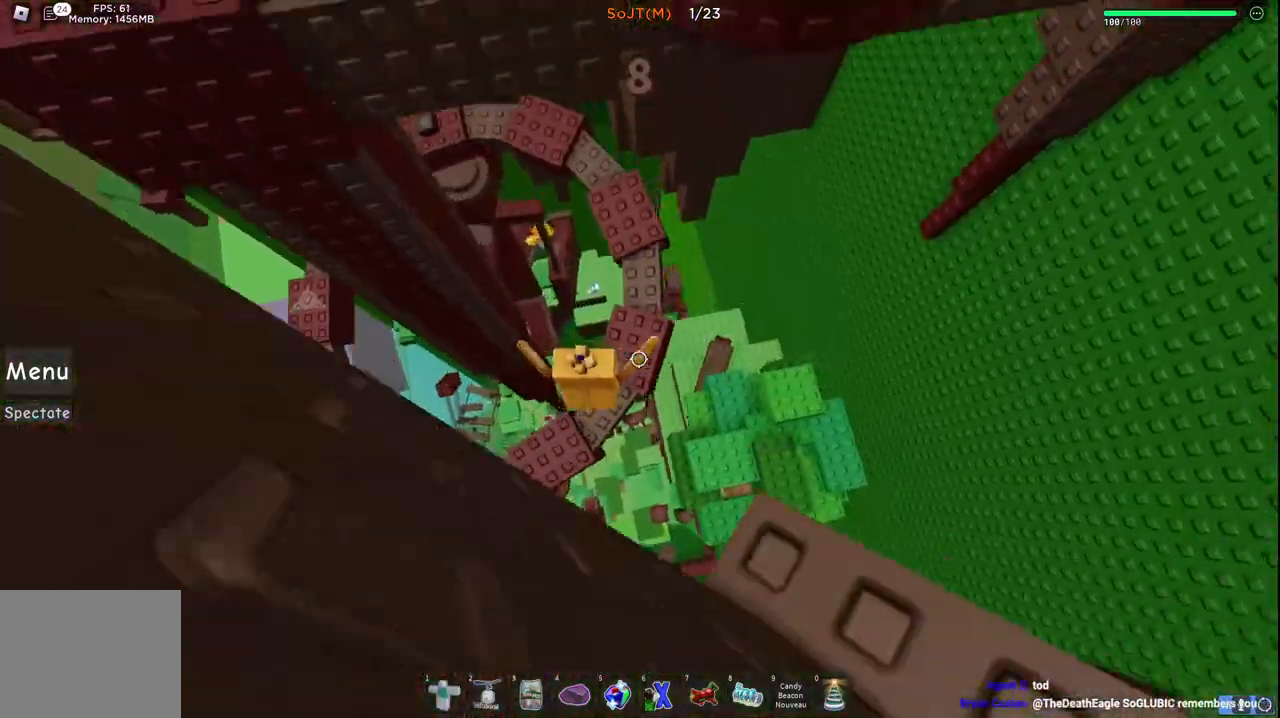
{"keys": ["w"], "events": [[133, "d", "up"], [283, "space", "down"], [467, "space", "up"]]}
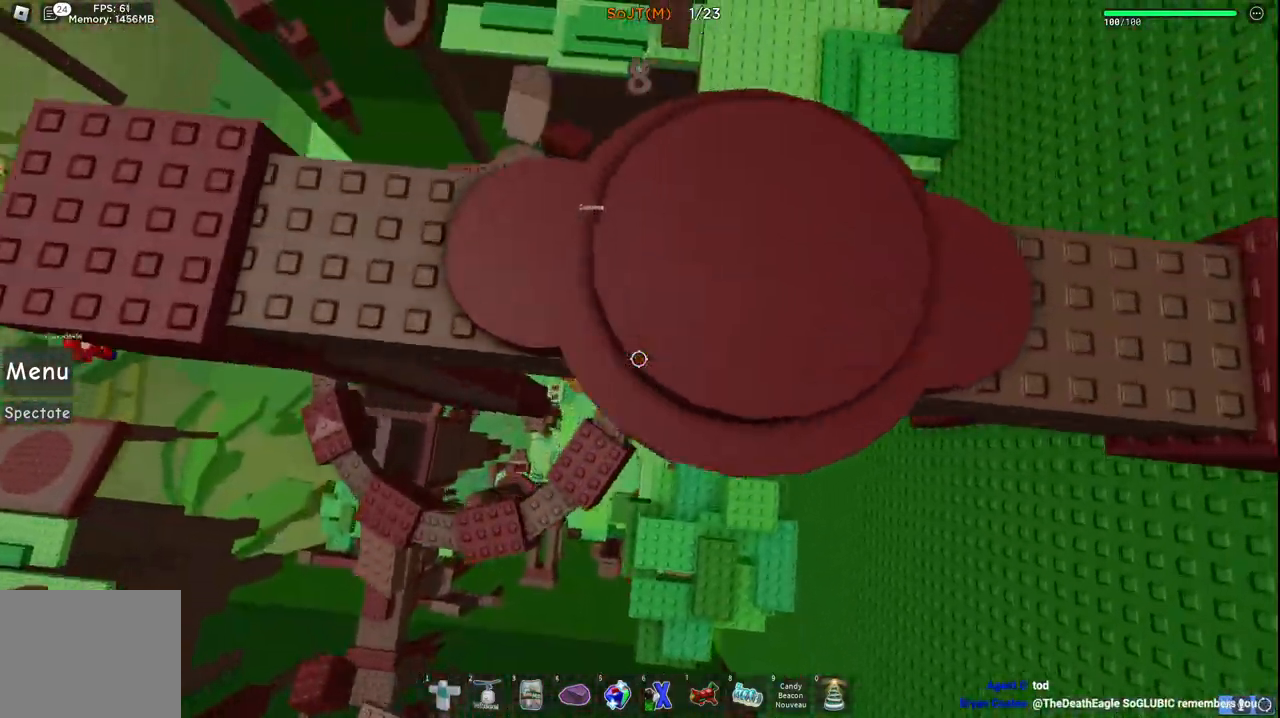
{"keys": ["space", "w"], "events": [[300, "space", "down"]]}